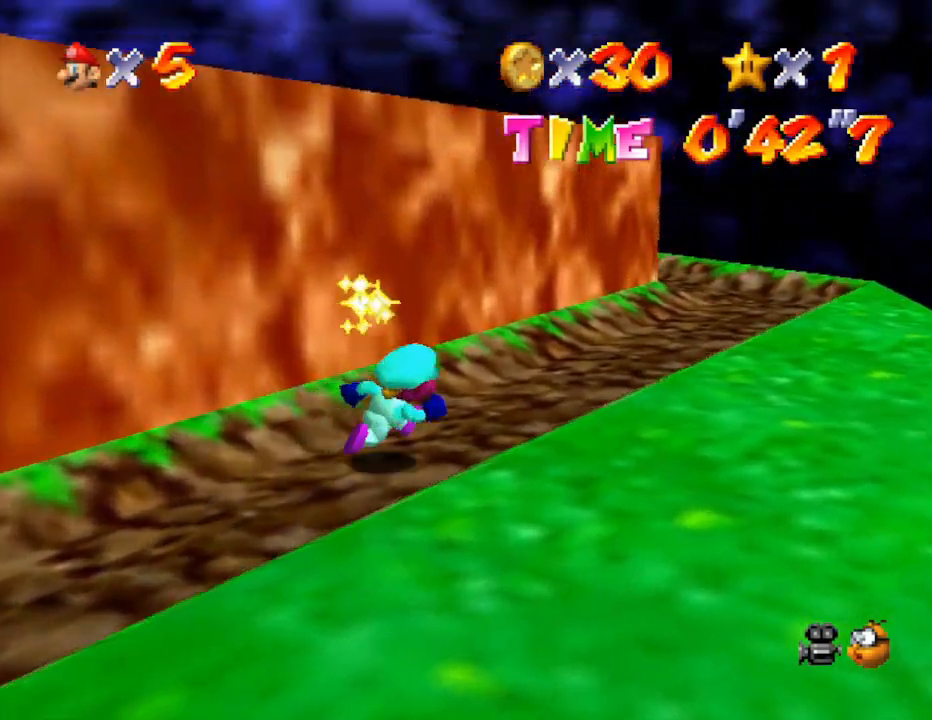
Gameplay with a controller (Nintendo layout); each line is a JSON object with the inputs held at the frame after it. "events" lists button and stick changes between this image and that frame as [ms after this image, input, new state], when the widget could be followed in between. Not read: L3 R3.
{"buttons": ["A"], "left_stick": "up-left", "events": [[50, "left_stick", "down-left"], [150, "left_stick", "up-left"], [167, "A", "down"]]}
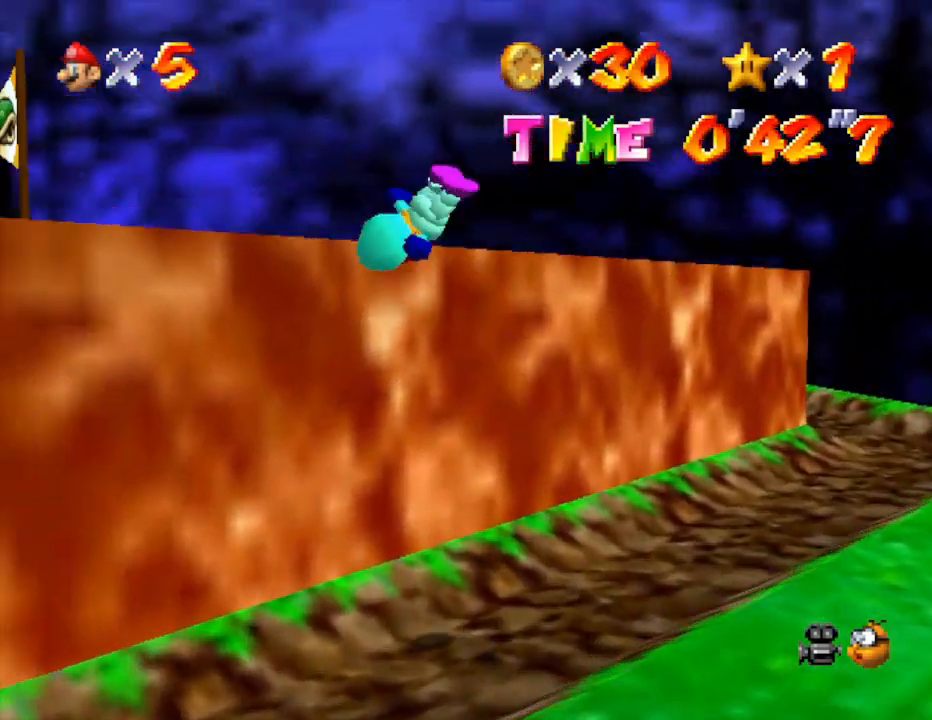
{"buttons": ["A"], "left_stick": "up-left", "events": [[100, "B", "down"], [133, "A", "up"], [250, "B", "up"], [433, "A", "down"]]}
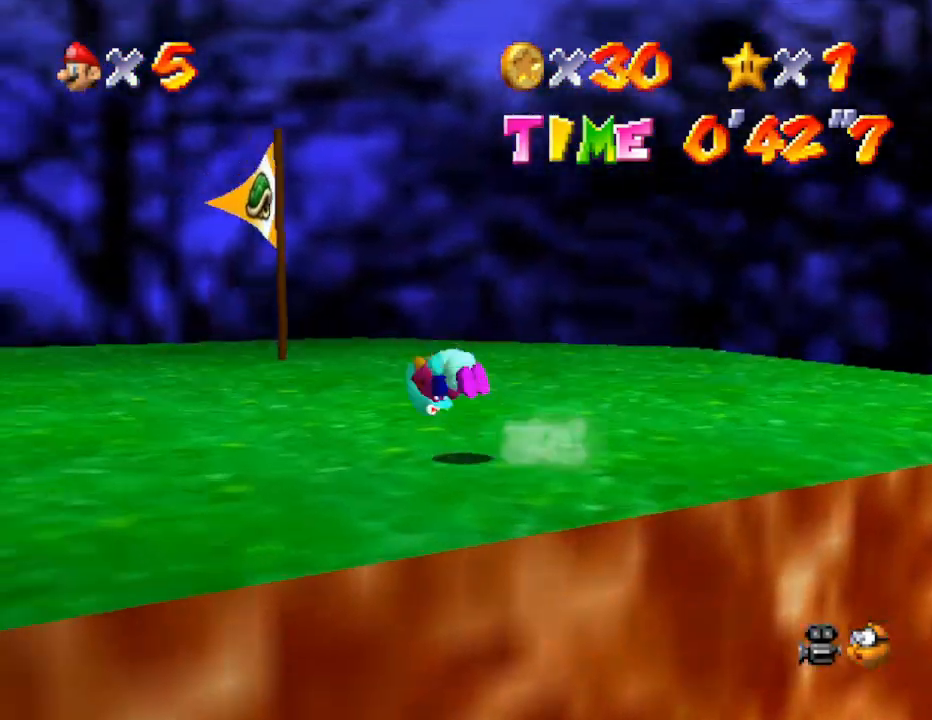
{"buttons": [], "left_stick": "up-left", "events": [[67, "A", "up"]]}
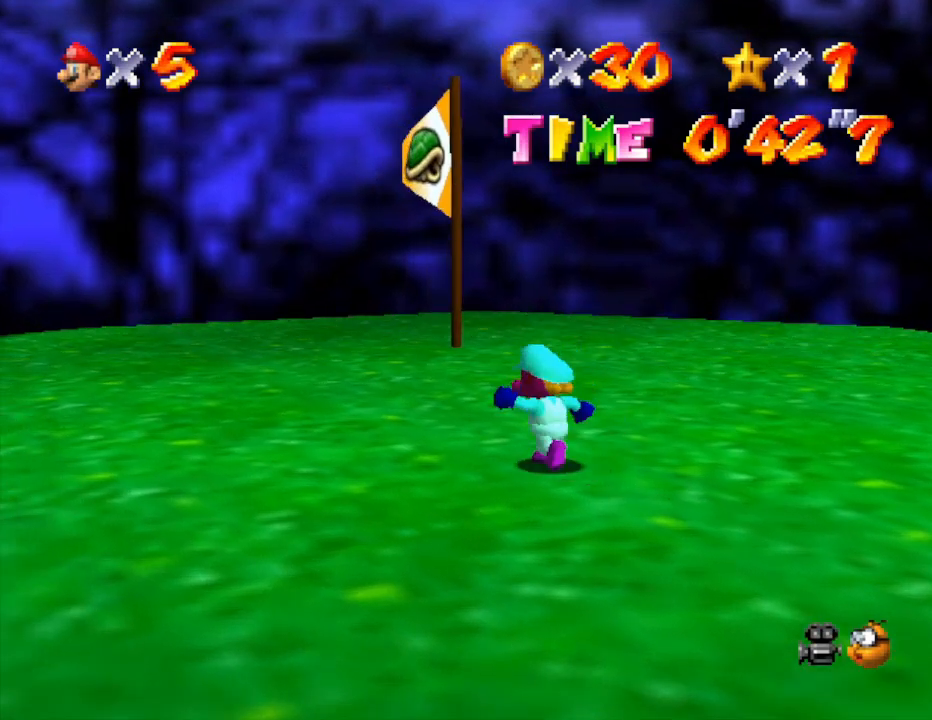
{"buttons": ["A"], "left_stick": "up-left", "events": [[50, "B", "down"], [167, "B", "up"], [400, "A", "down"]]}
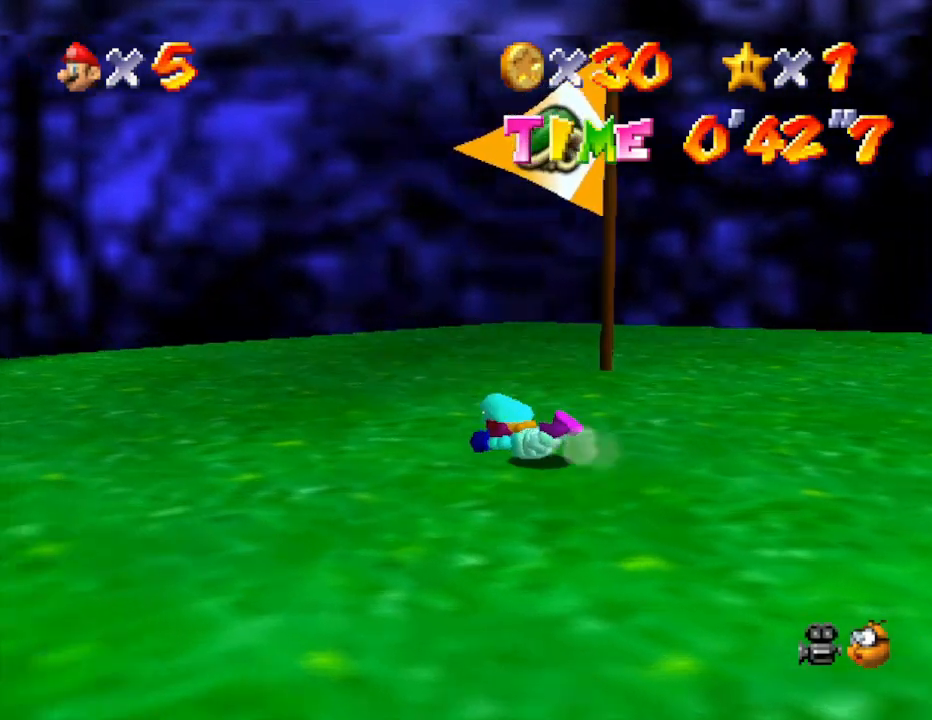
{"buttons": ["A"], "left_stick": "up-left", "events": [[50, "A", "up"], [450, "A", "down"]]}
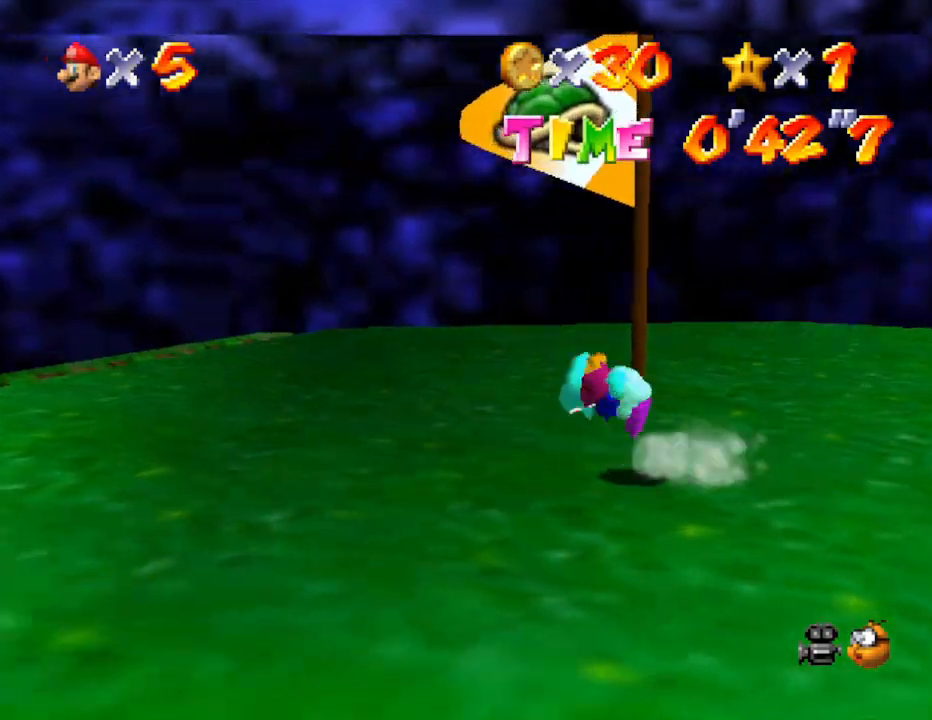
{"buttons": [], "left_stick": "left", "events": [[133, "A", "up"], [450, "left_stick", "left"]]}
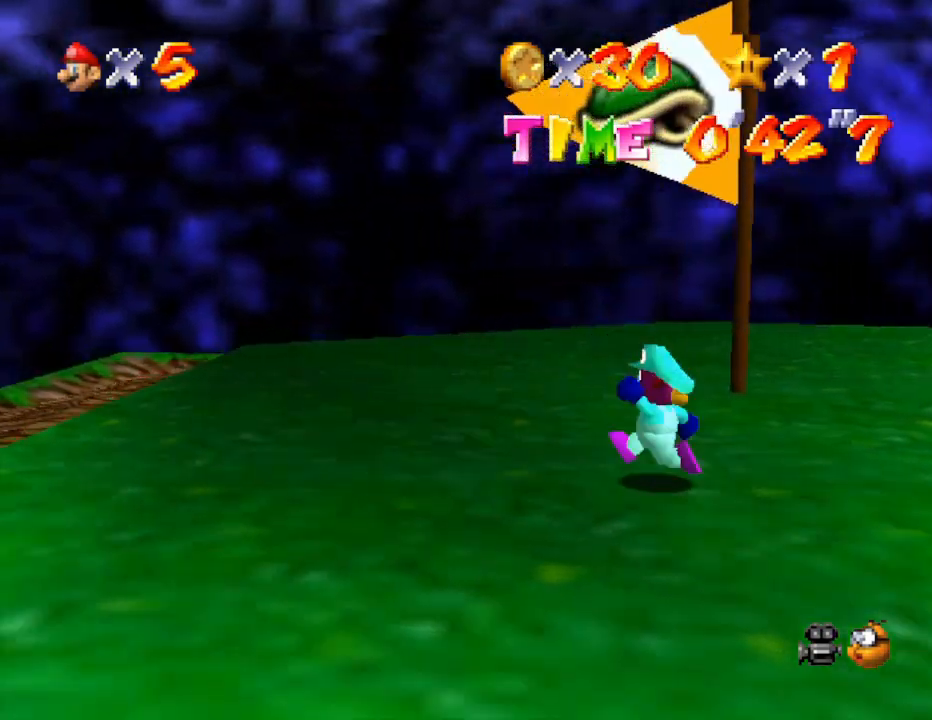
{"buttons": [], "left_stick": "left", "events": []}
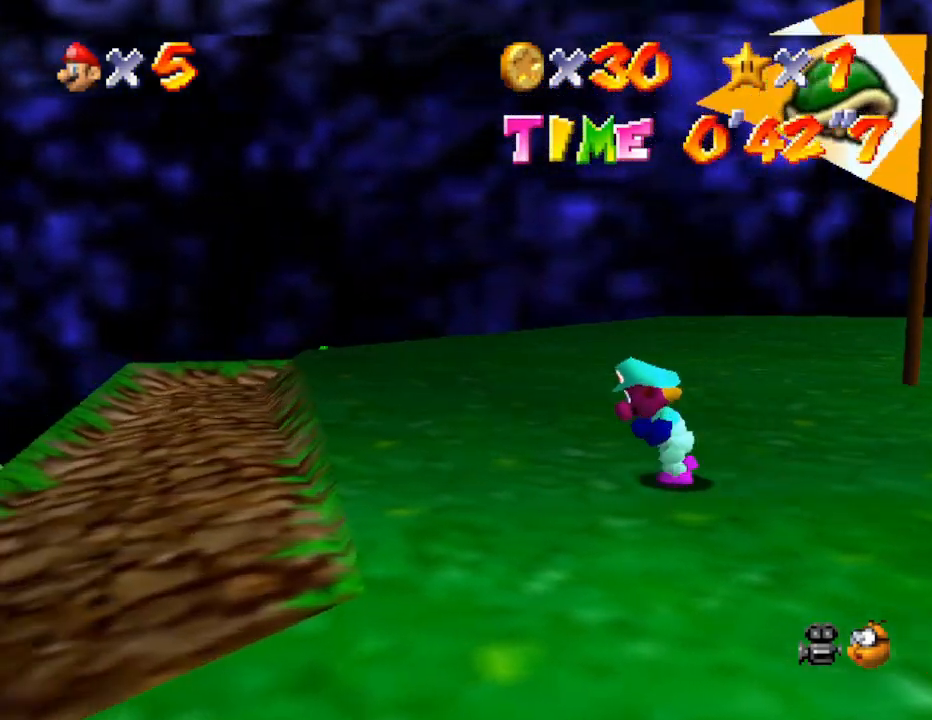
{"buttons": [], "left_stick": "up-left", "events": [[450, "left_stick", "up-left"]]}
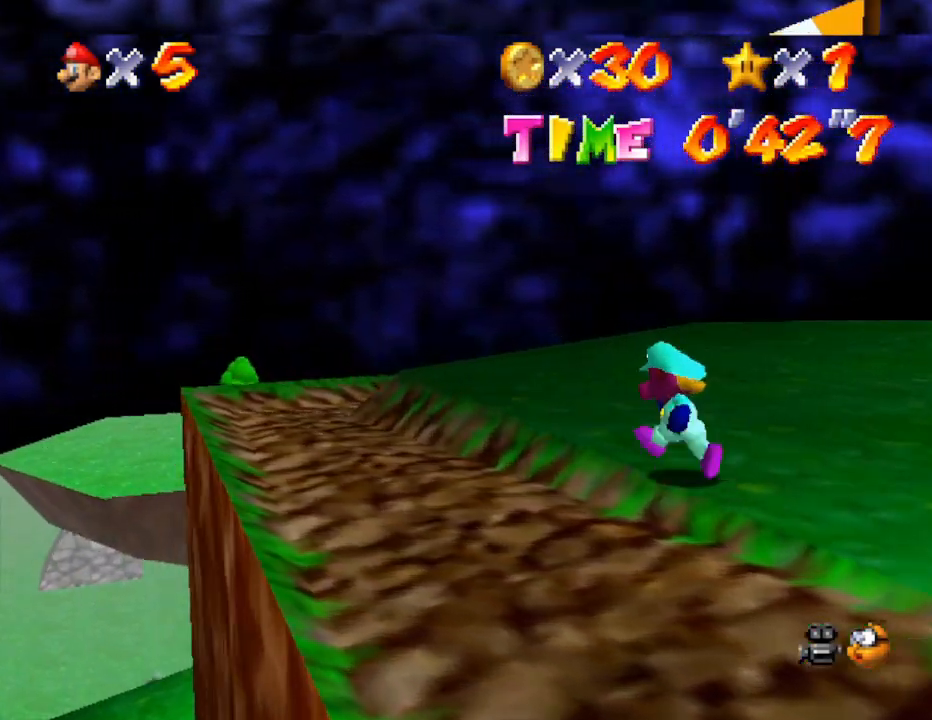
{"buttons": [], "left_stick": "up-left", "events": []}
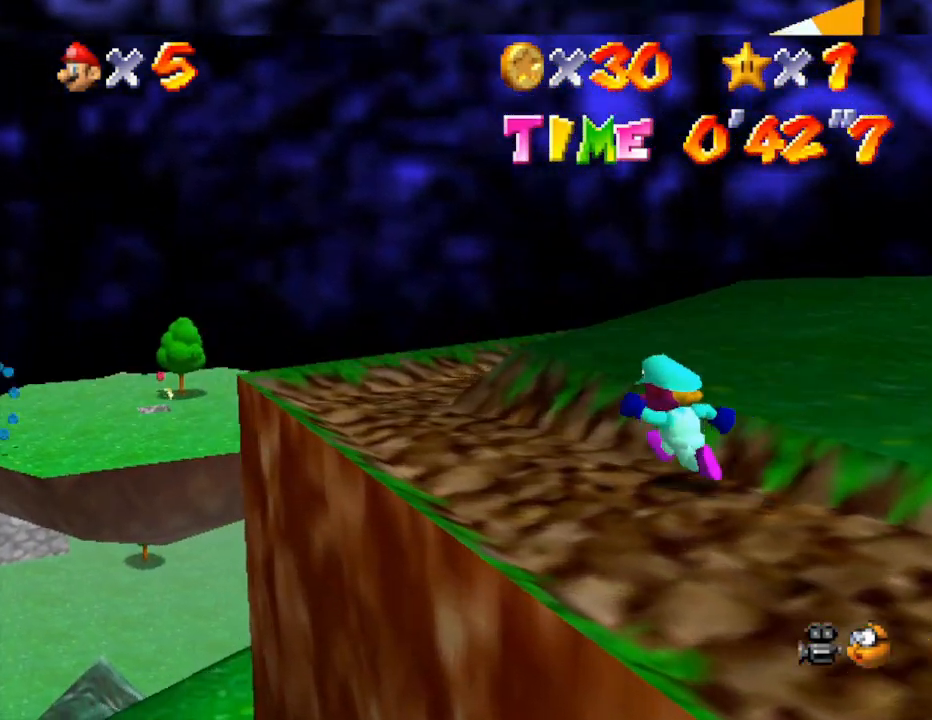
{"buttons": [], "left_stick": "up-left", "events": []}
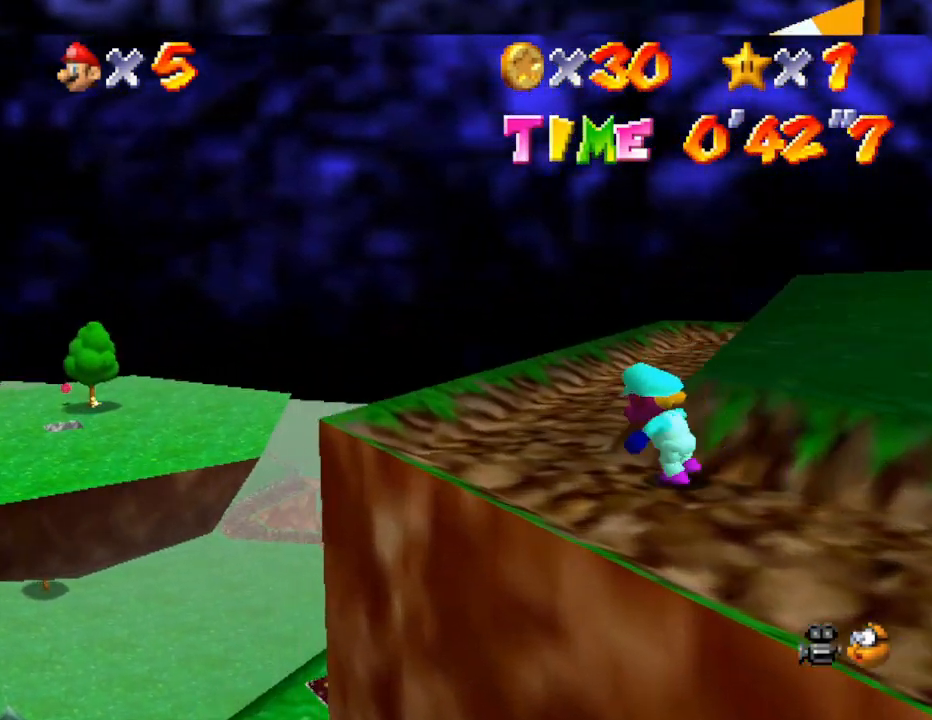
{"buttons": [], "left_stick": "up", "events": [[417, "left_stick", "up"]]}
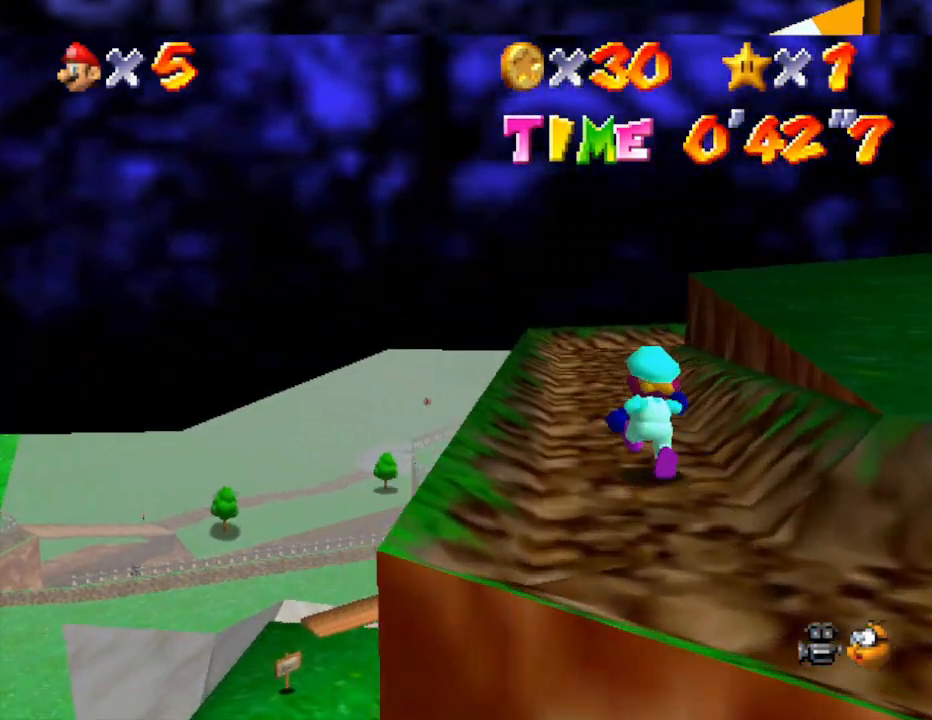
{"buttons": [], "left_stick": "down-right", "events": [[367, "left_stick", "down-right"]]}
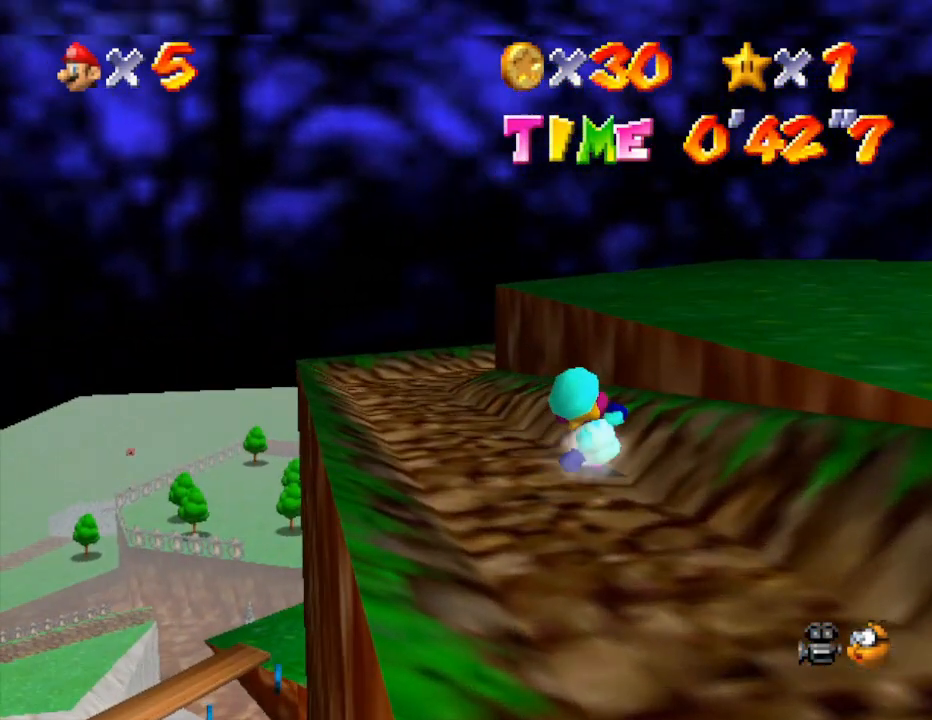
{"buttons": [], "left_stick": "right", "events": [[333, "left_stick", "right"]]}
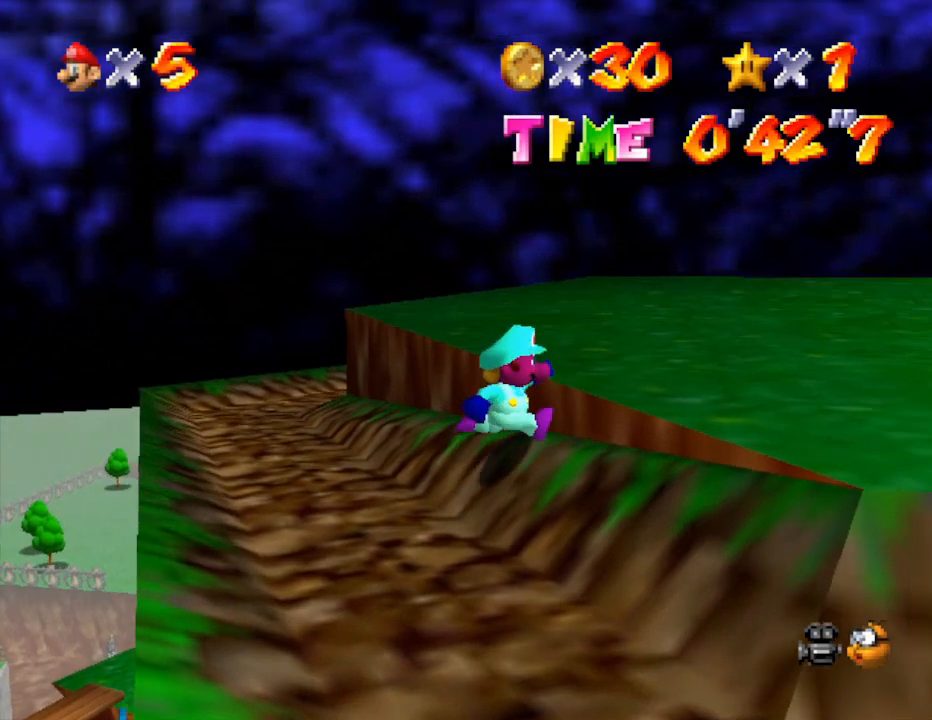
{"buttons": [], "left_stick": "right", "events": [[50, "A", "down"], [483, "A", "up"]]}
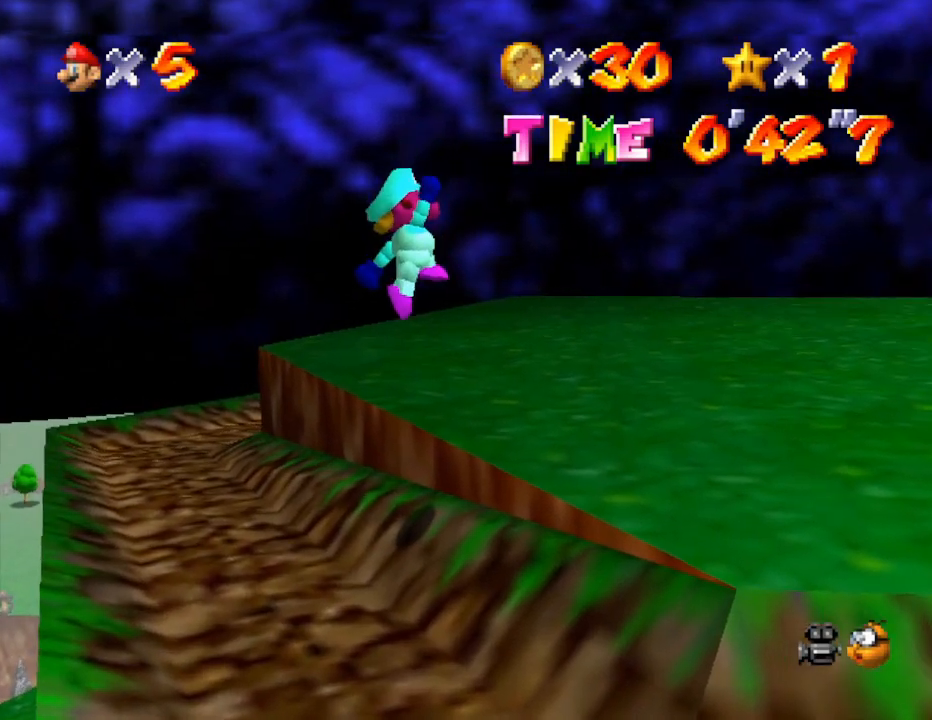
{"buttons": ["A"], "left_stick": "up-right", "events": [[367, "left_stick", "up-right"], [483, "A", "down"]]}
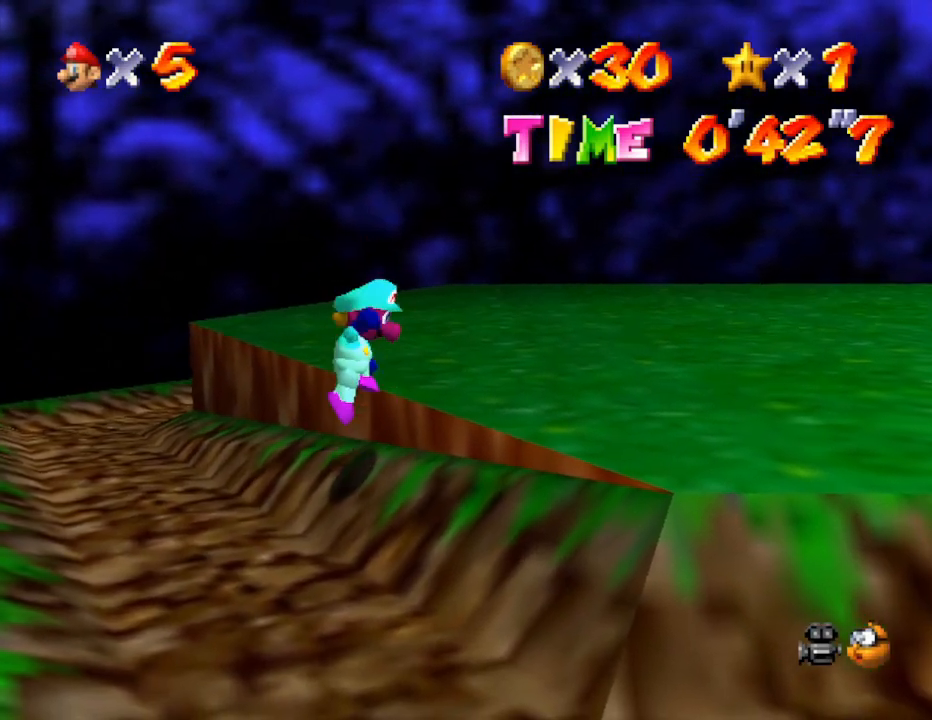
{"buttons": [], "left_stick": "up-right", "events": [[167, "A", "up"], [283, "B", "down"], [467, "B", "up"]]}
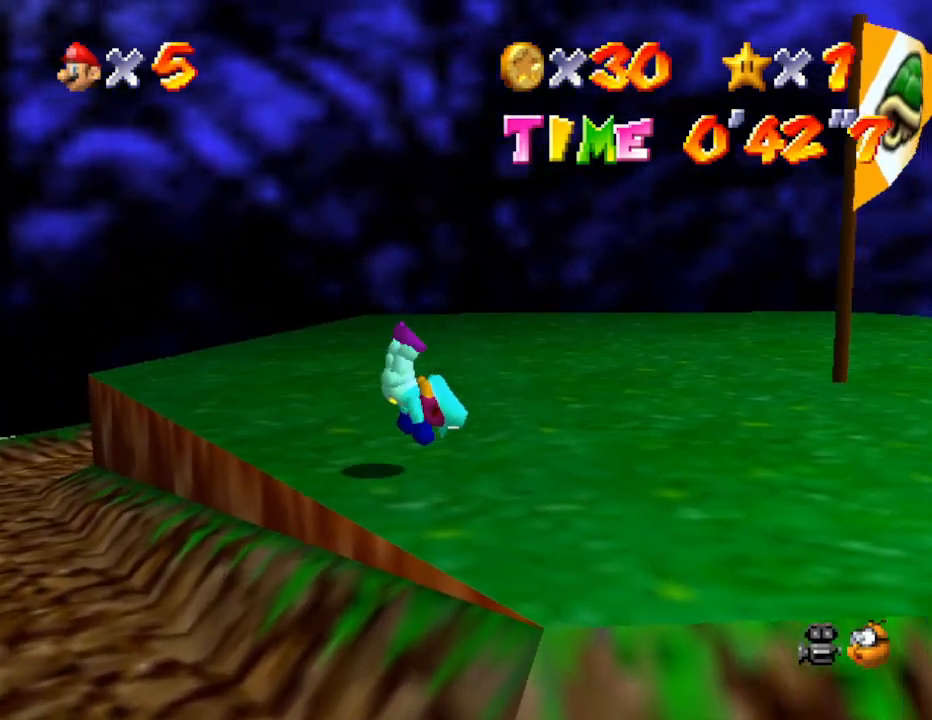
{"buttons": [], "left_stick": "up-right", "events": [[183, "A", "down"], [317, "A", "up"]]}
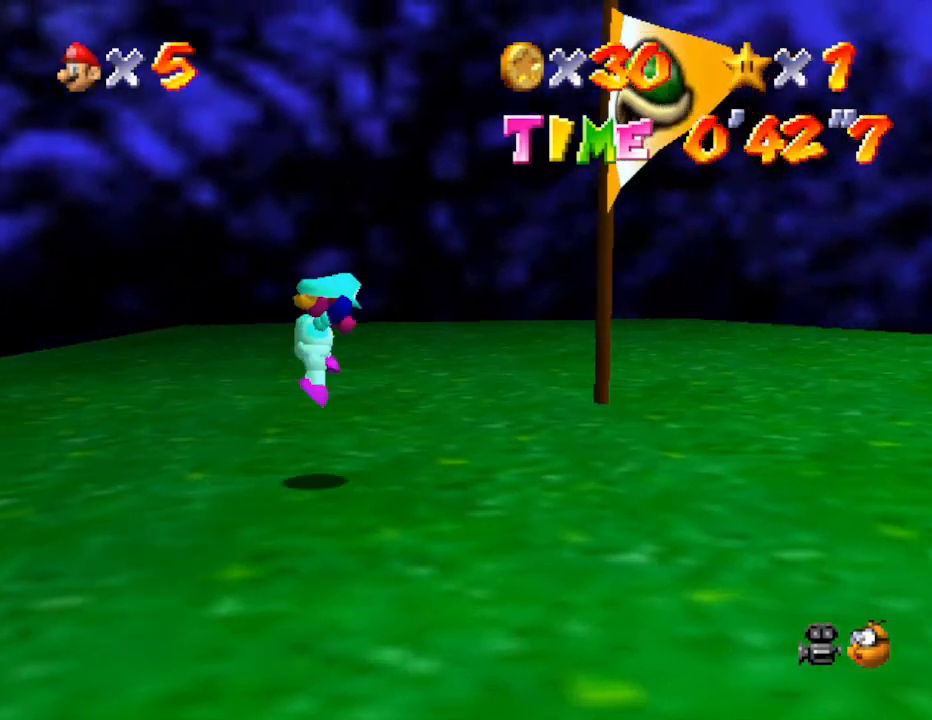
{"buttons": [], "left_stick": "center", "events": [[483, "left_stick", "center"]]}
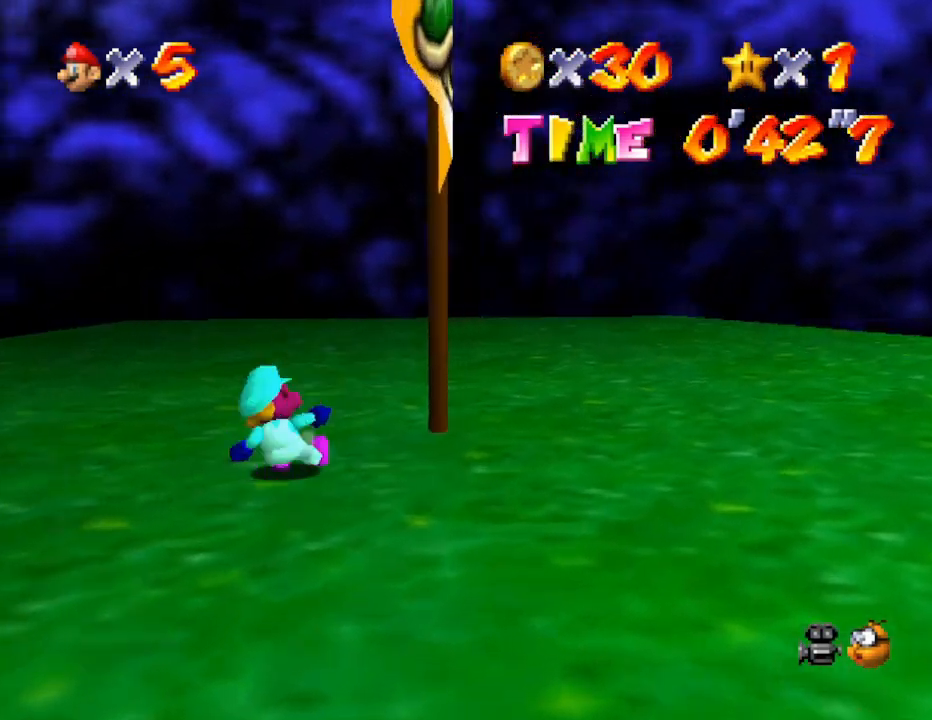
{"buttons": [], "left_stick": "center", "events": []}
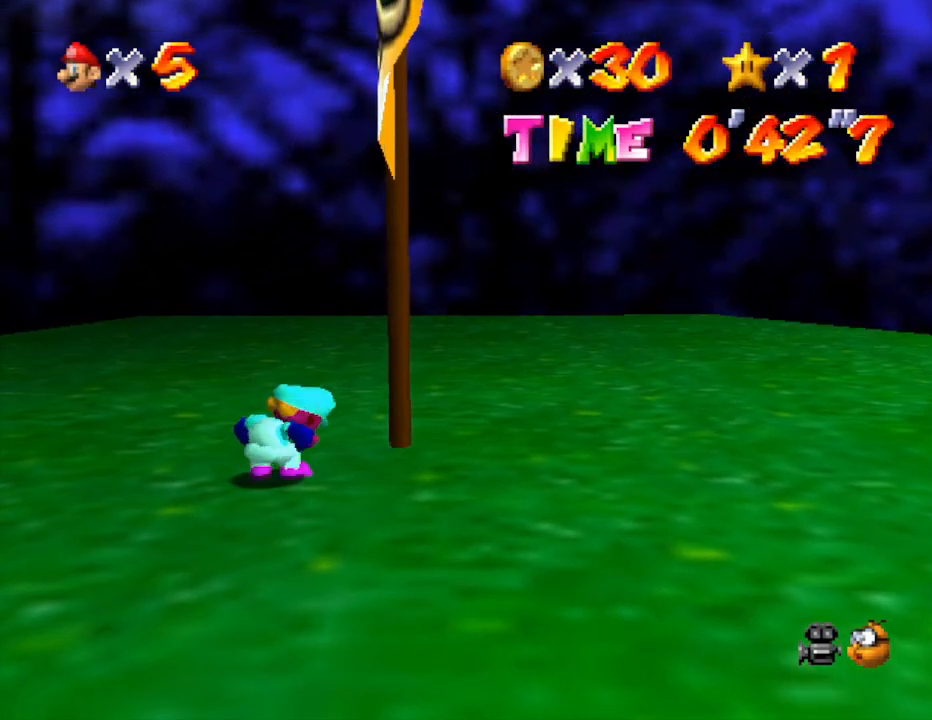
{"buttons": [], "left_stick": "center", "events": []}
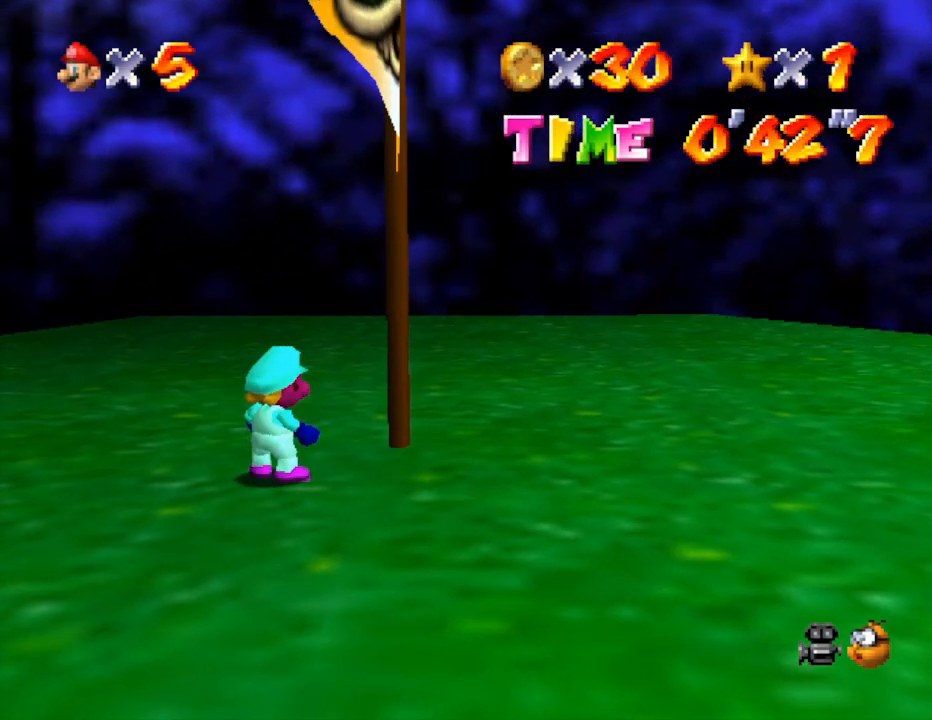
{"buttons": [], "left_stick": "center", "events": []}
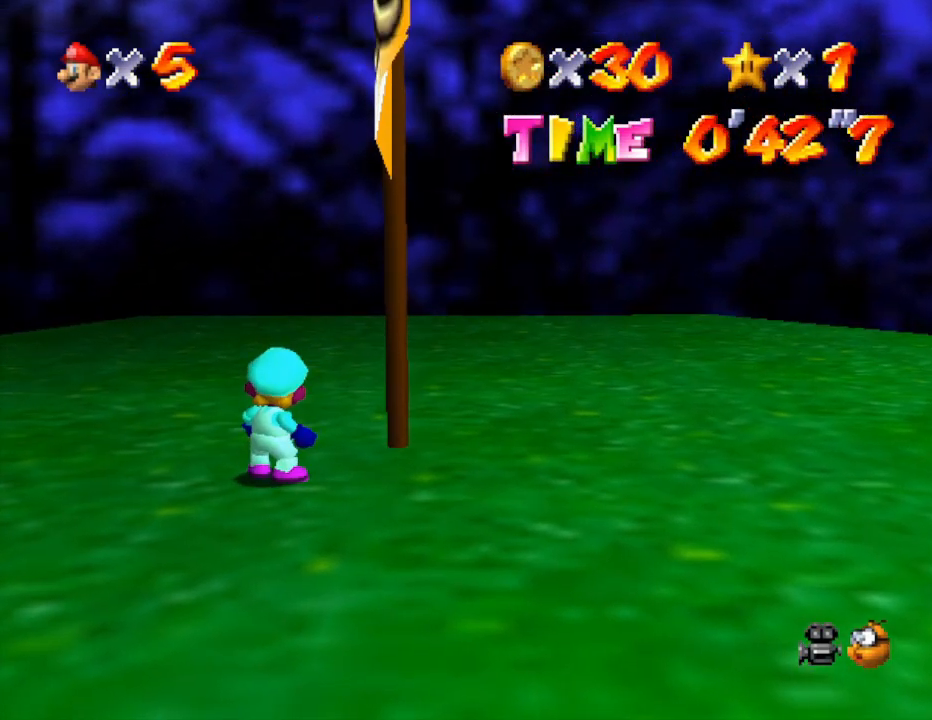
{"buttons": [], "left_stick": "center", "events": []}
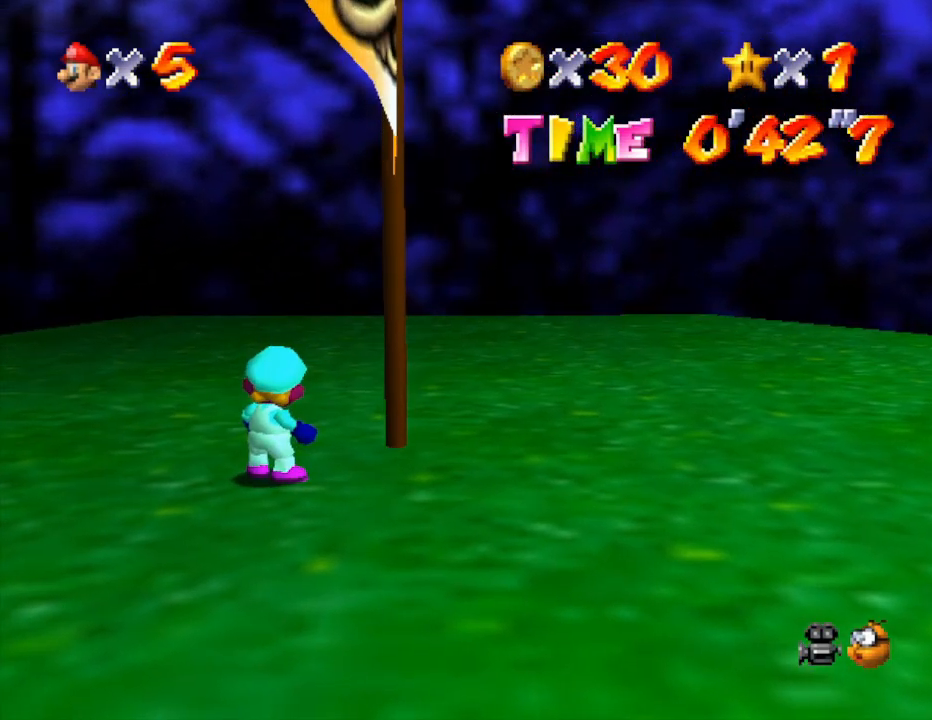
{"buttons": [], "left_stick": "center", "events": [[117, "C_DOWN", "down"], [367, "C_DOWN", "up"]]}
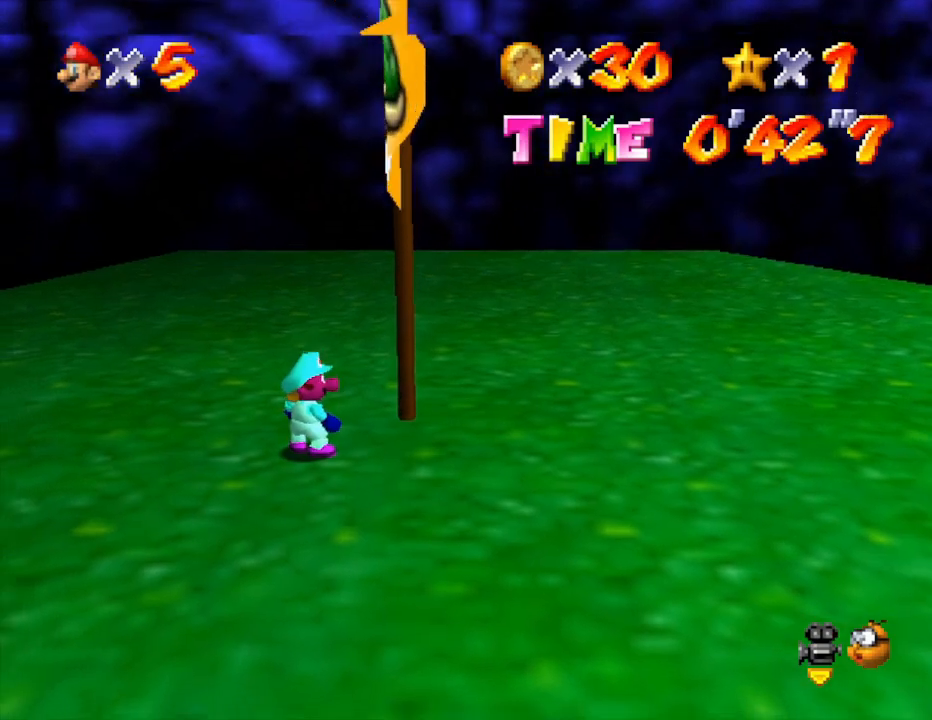
{"buttons": [], "left_stick": "down-left", "events": [[50, "C_DOWN", "down"], [250, "C_DOWN", "up"], [250, "left_stick", "down-left"]]}
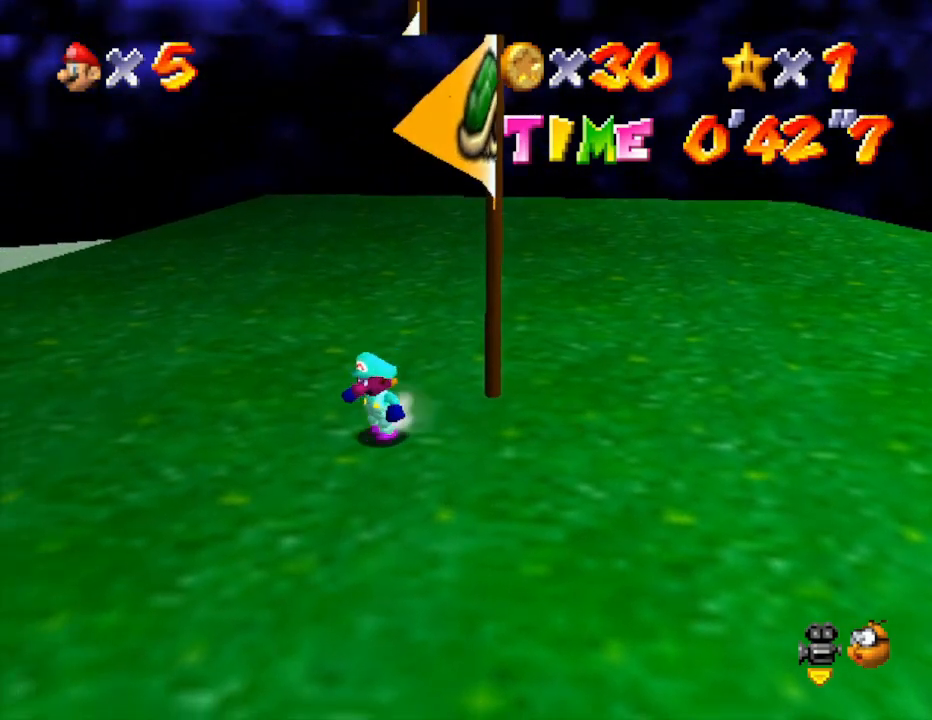
{"buttons": [], "left_stick": "left", "events": [[383, "left_stick", "left"]]}
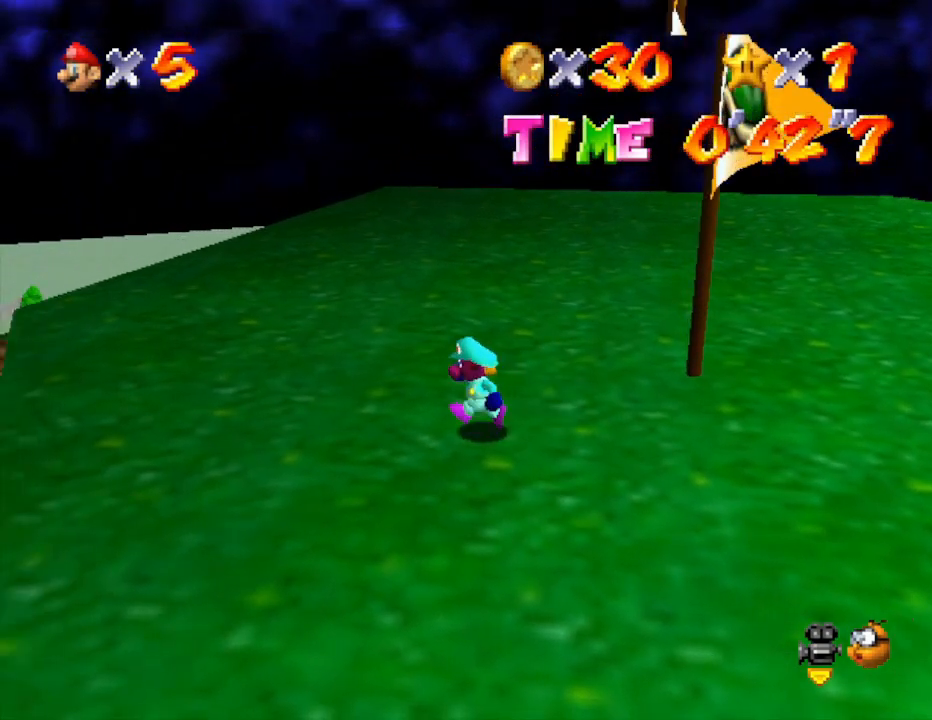
{"buttons": [], "left_stick": "left", "events": []}
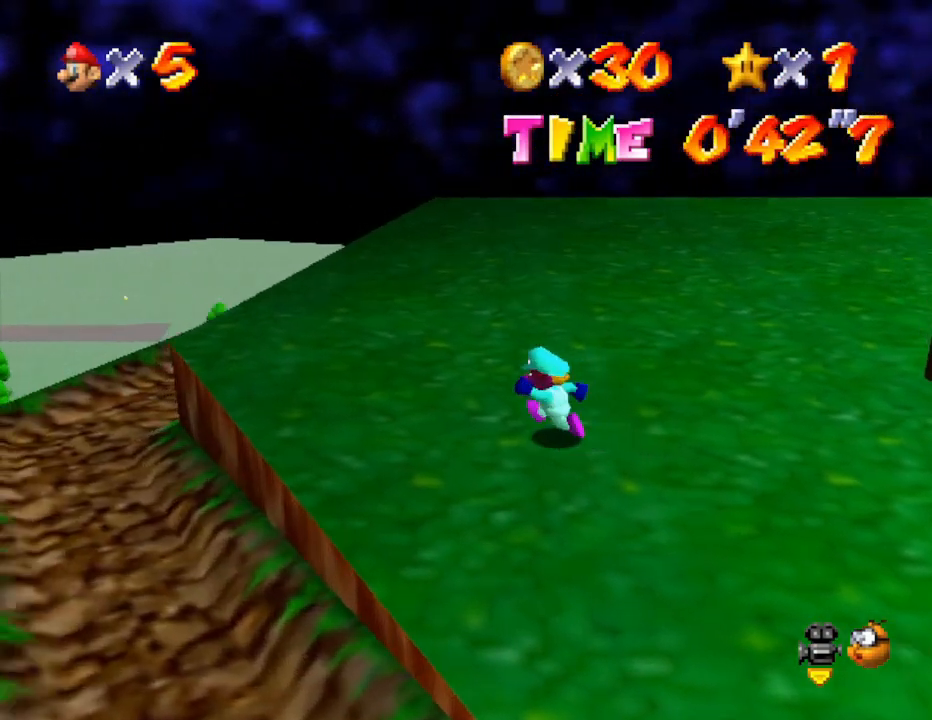
{"buttons": [], "left_stick": "up-left", "events": [[83, "left_stick", "up-left"]]}
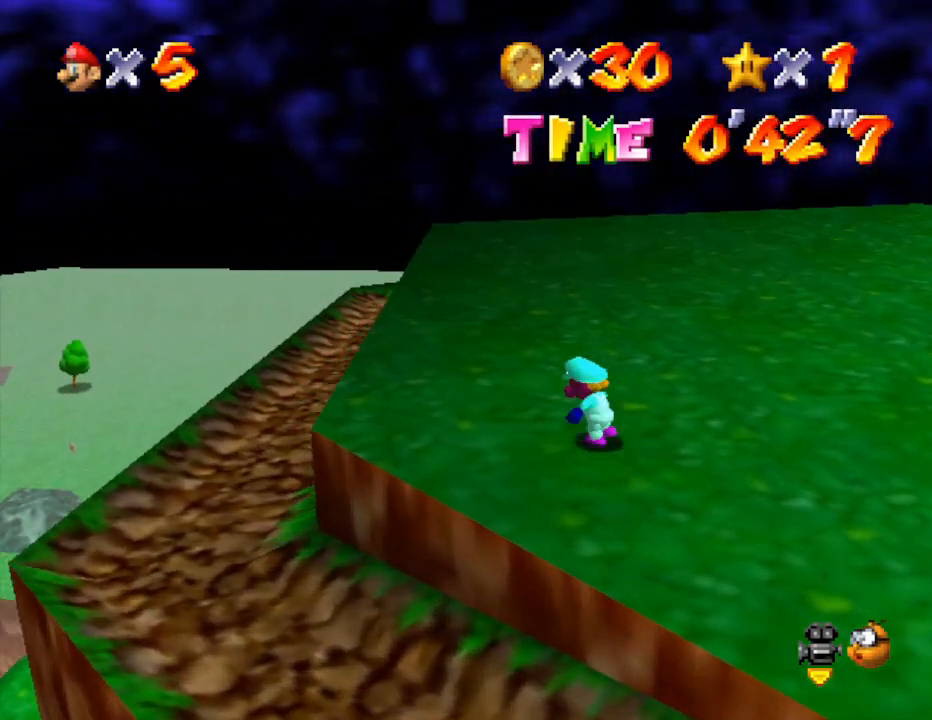
{"buttons": [], "left_stick": "up-left", "events": []}